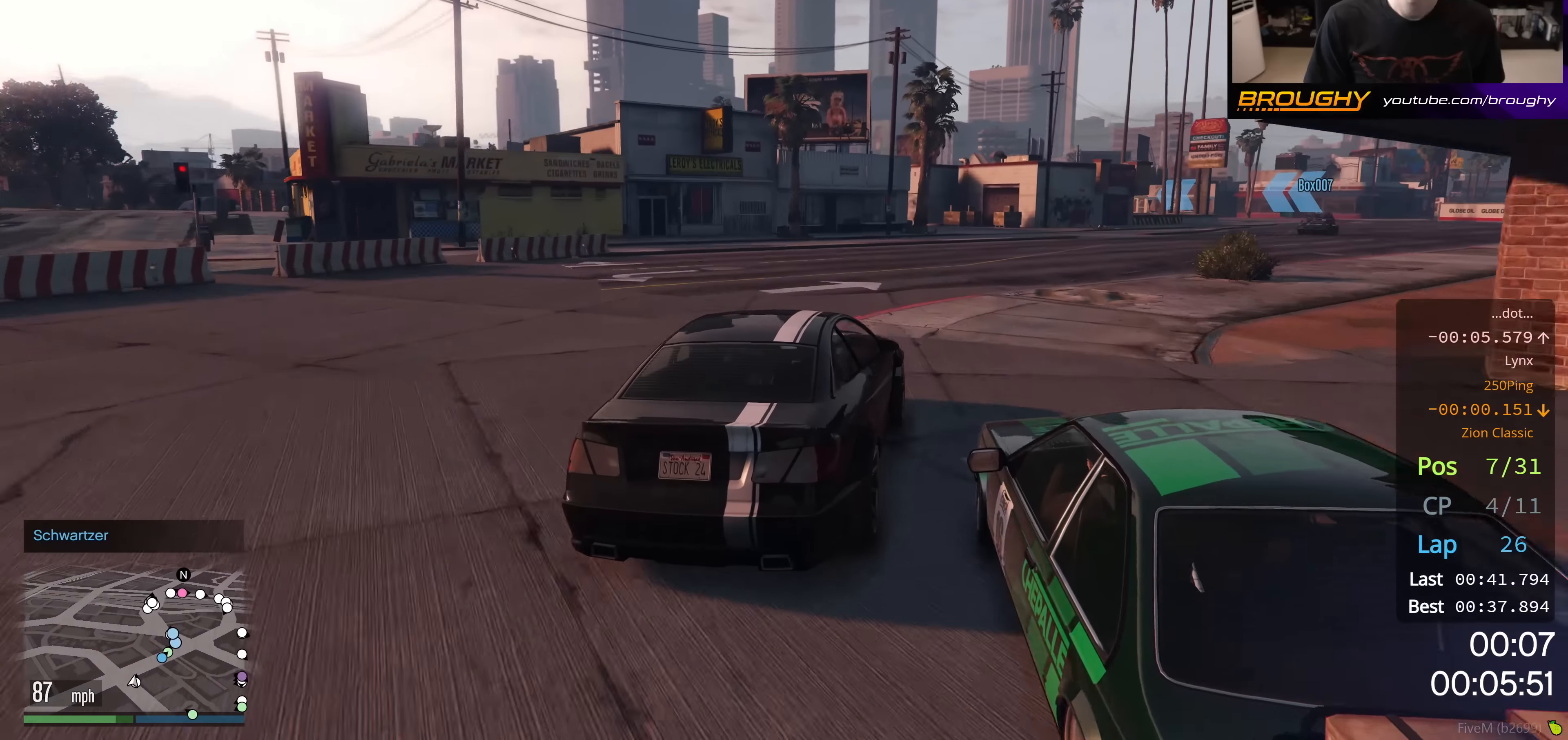
Gameplay with a controller (Xbox layout); each line is a JSON object with the inputs held at the frame after it. "events" lists button and stick changes between this image and that frame as [ms after this image, input, new state], when the widget could be followed in between.
{"buttons": ["R2"], "left_stick": "center", "right_stick": "center", "events": [[216, "left_stick", "center"], [283, "left_stick", "right"], [433, "left_stick", "center"]]}
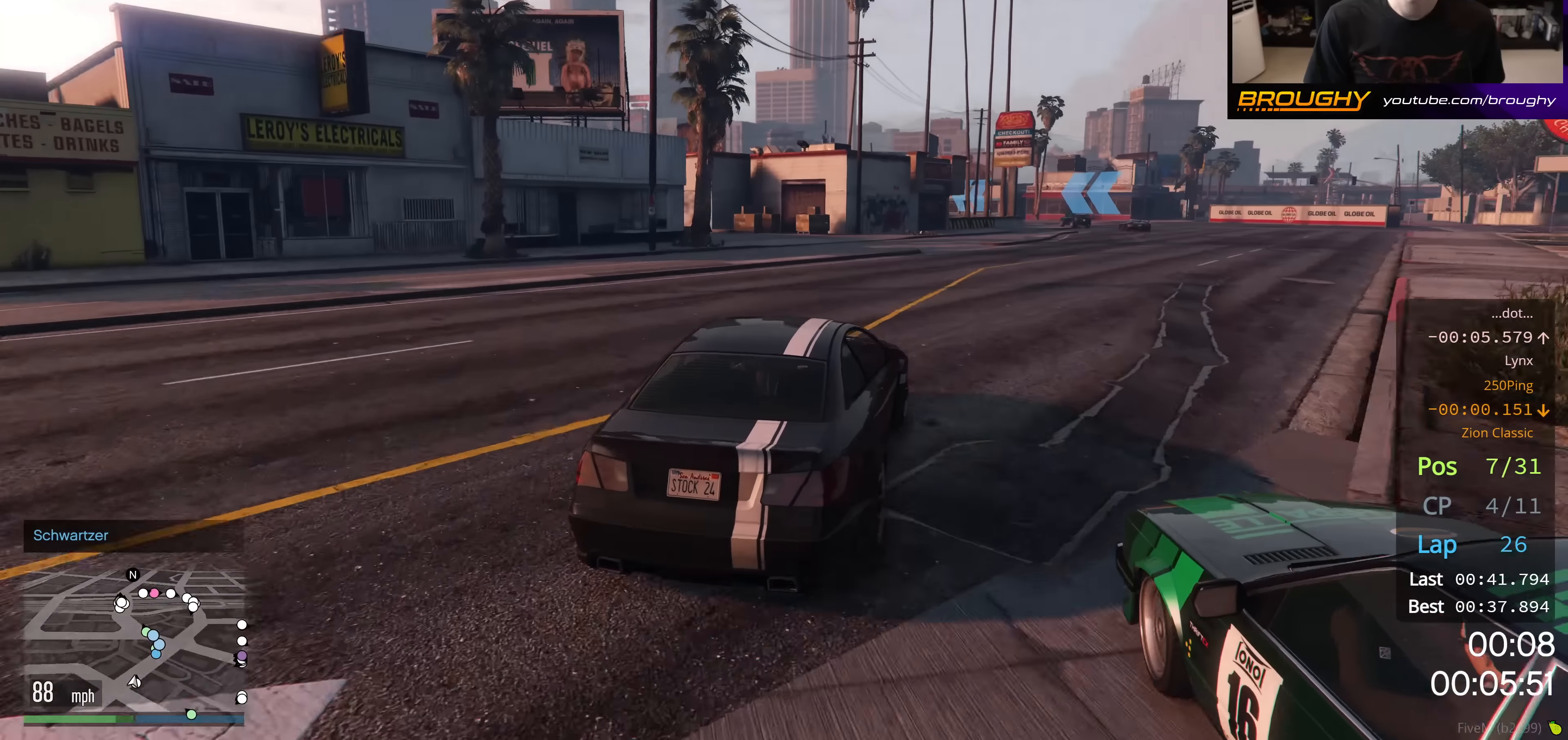
{"buttons": ["R2"], "left_stick": "right", "right_stick": "center", "events": [[33, "left_stick", "right"], [234, "left_stick", "center"], [300, "left_stick", "right"]]}
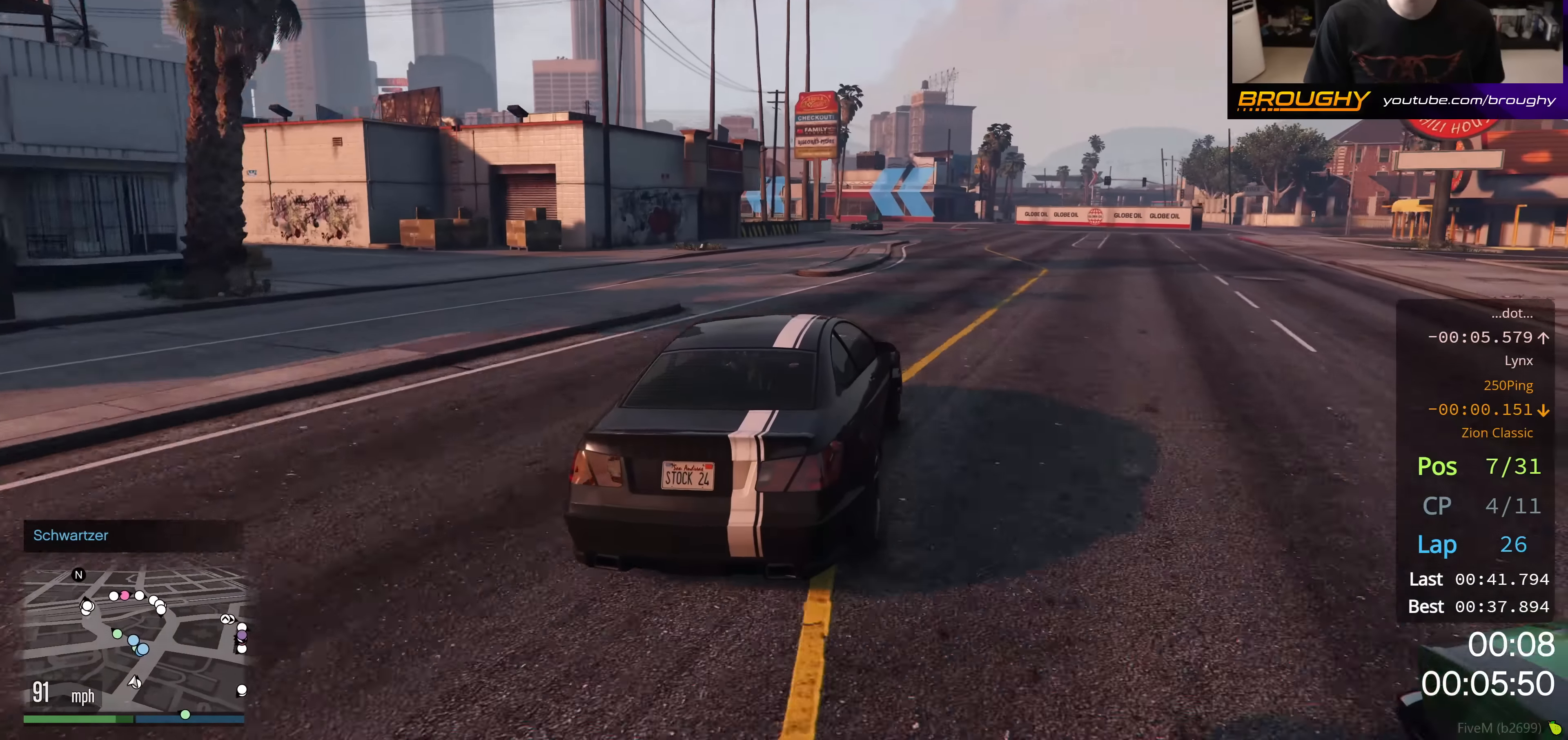
{"buttons": ["R2"], "left_stick": "up-left", "right_stick": "center", "events": [[16, "left_stick", "center"], [417, "left_stick", "up-left"]]}
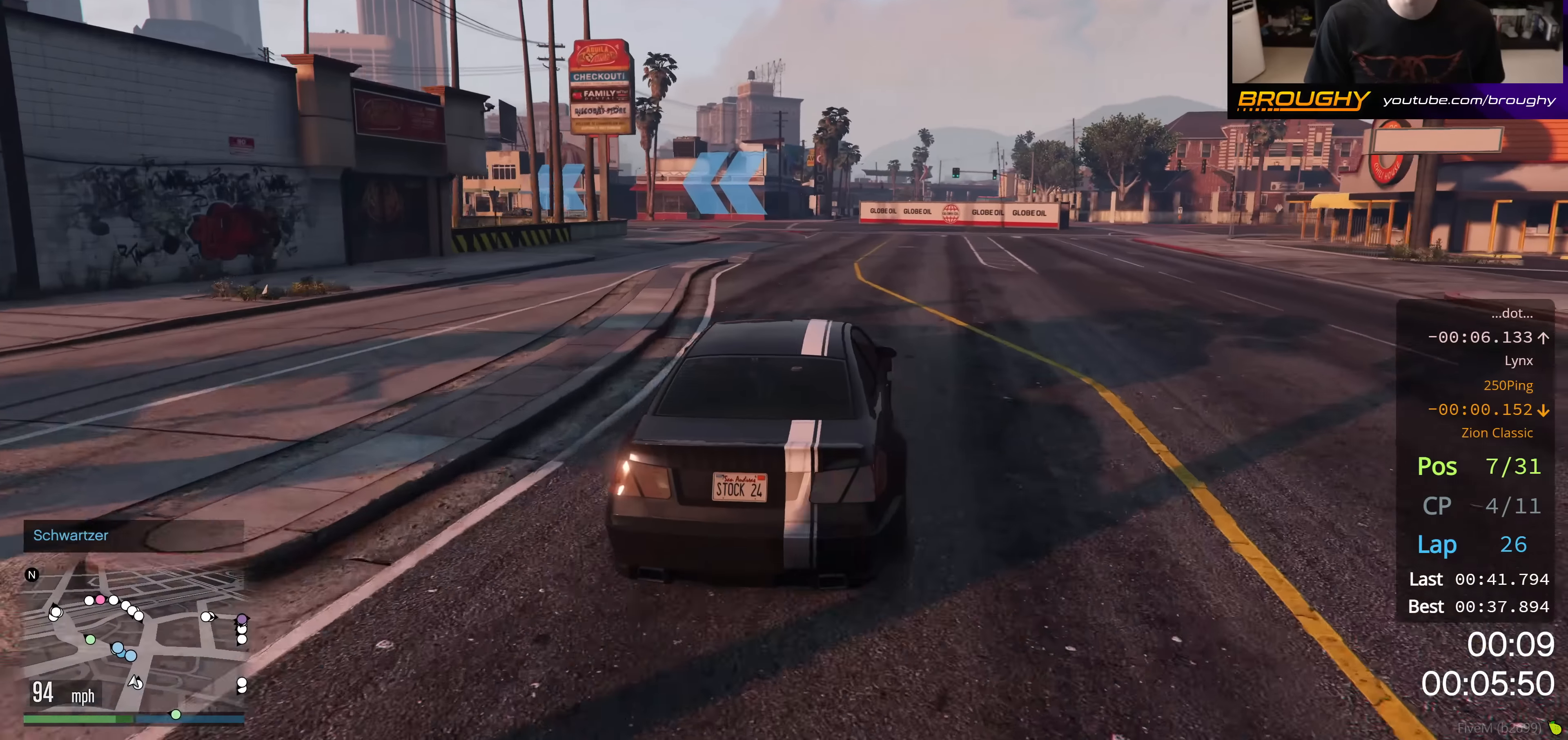
{"buttons": [], "left_stick": "up-left", "right_stick": "center", "events": [[484, "R2", "up"]]}
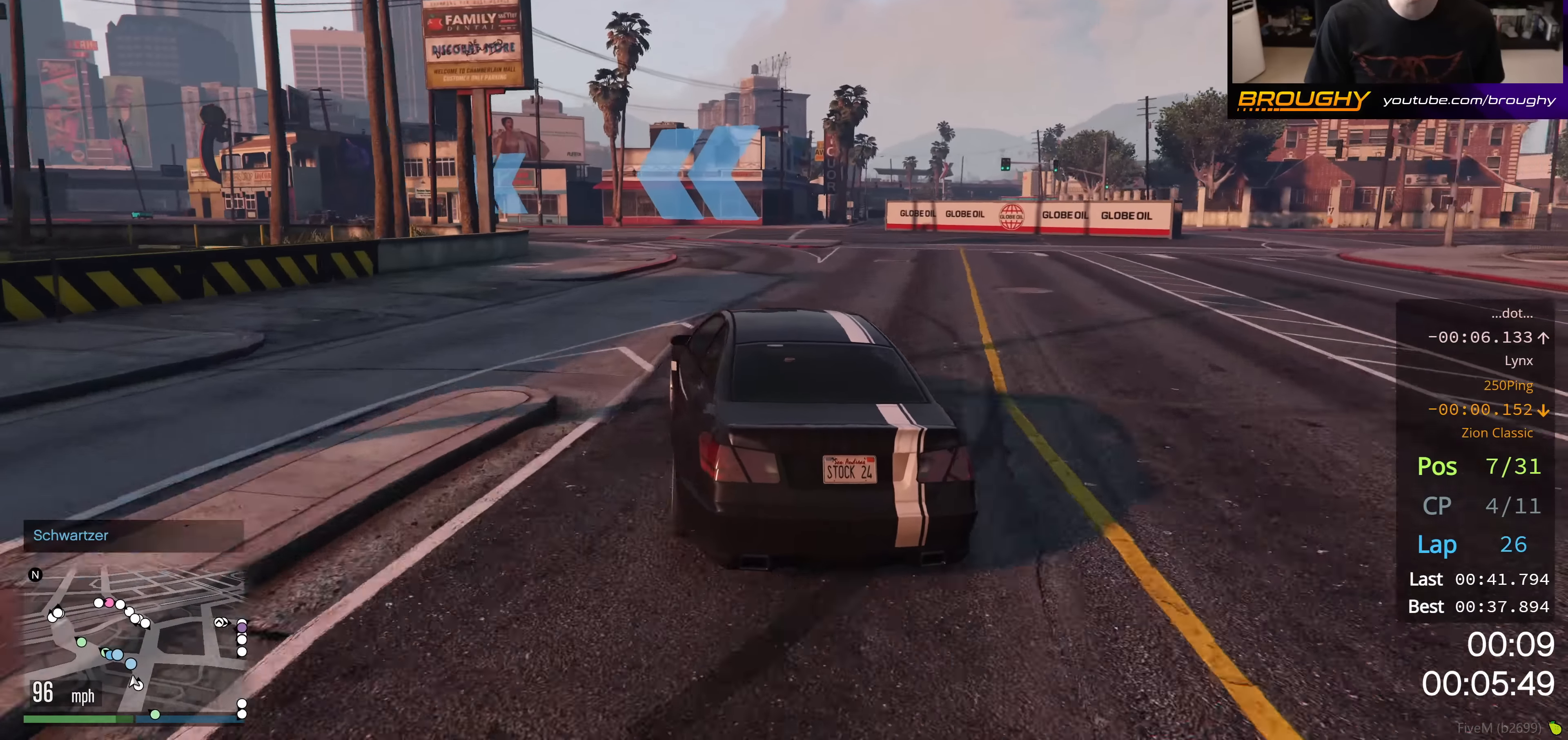
{"buttons": ["R2"], "left_stick": "up-left", "right_stick": "center", "events": [[200, "R2", "down"], [300, "left_stick", "center"], [417, "left_stick", "up-left"]]}
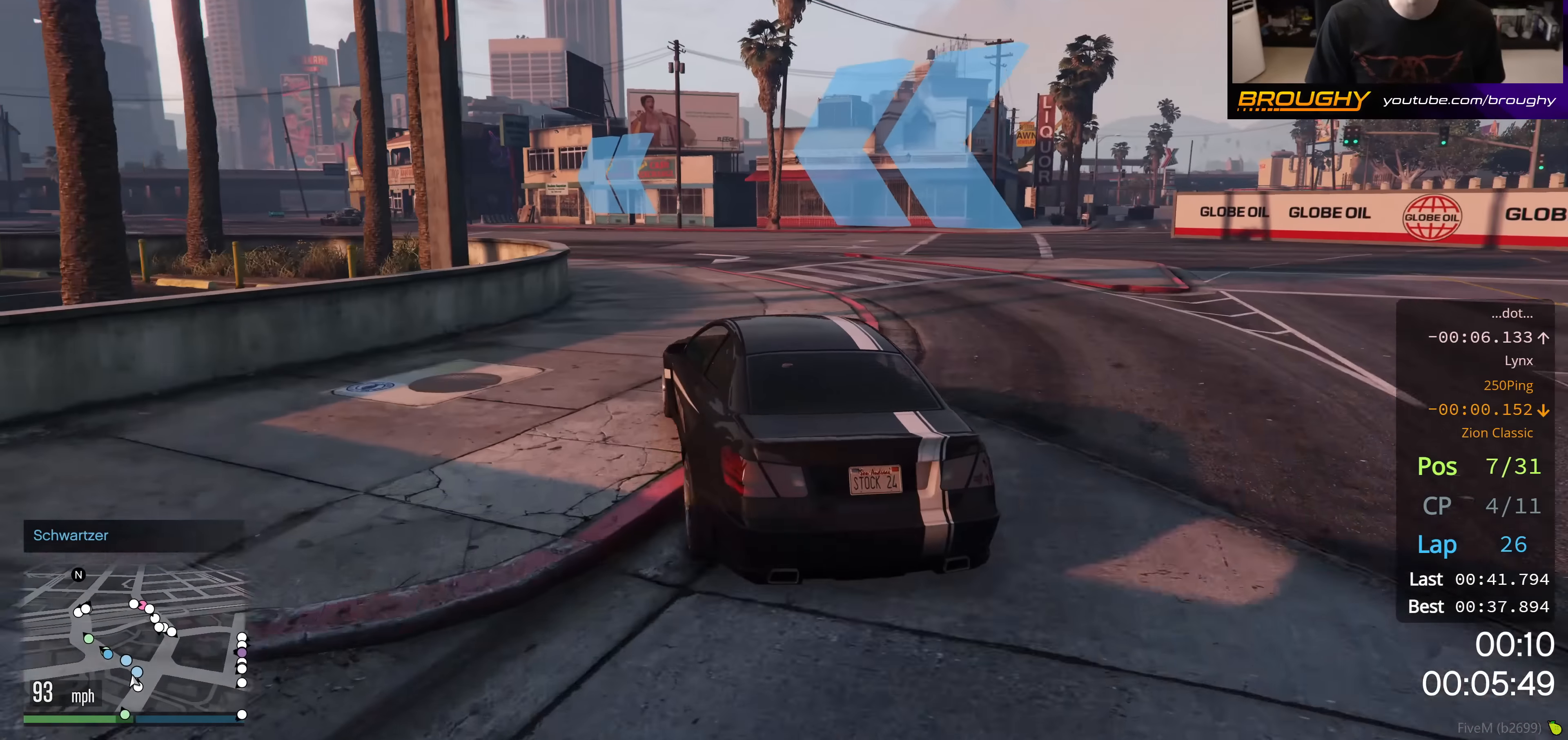
{"buttons": ["R2"], "left_stick": "center", "right_stick": "center", "events": [[83, "left_stick", "center"], [217, "left_stick", "up-left"], [400, "left_stick", "center"]]}
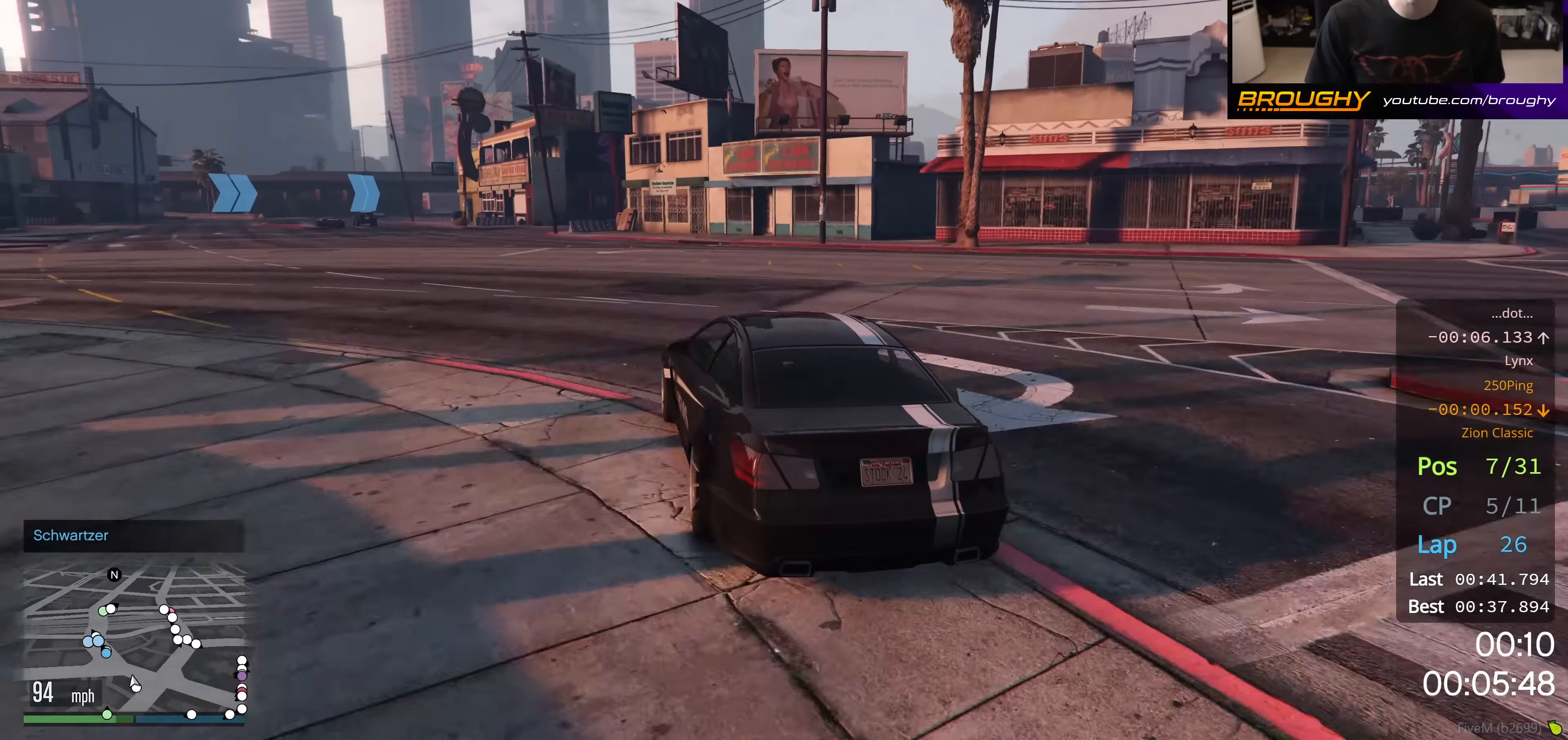
{"buttons": ["R2"], "left_stick": "up-left", "right_stick": "center", "events": [[33, "left_stick", "up-left"], [216, "left_stick", "center"], [350, "left_stick", "up-left"]]}
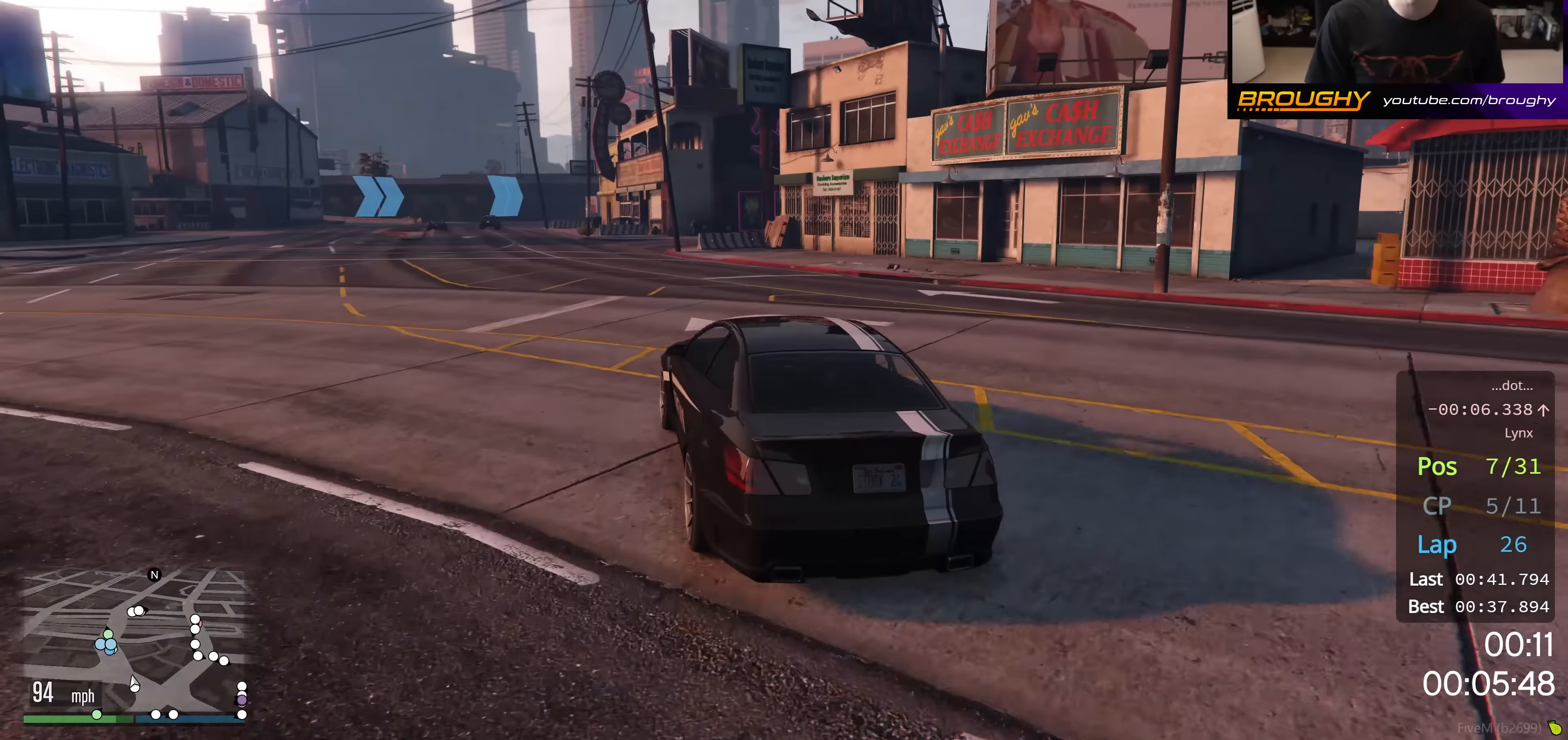
{"buttons": ["R2"], "left_stick": "center", "right_stick": "center", "events": [[50, "left_stick", "center"], [367, "left_stick", "up-left"], [483, "left_stick", "center"]]}
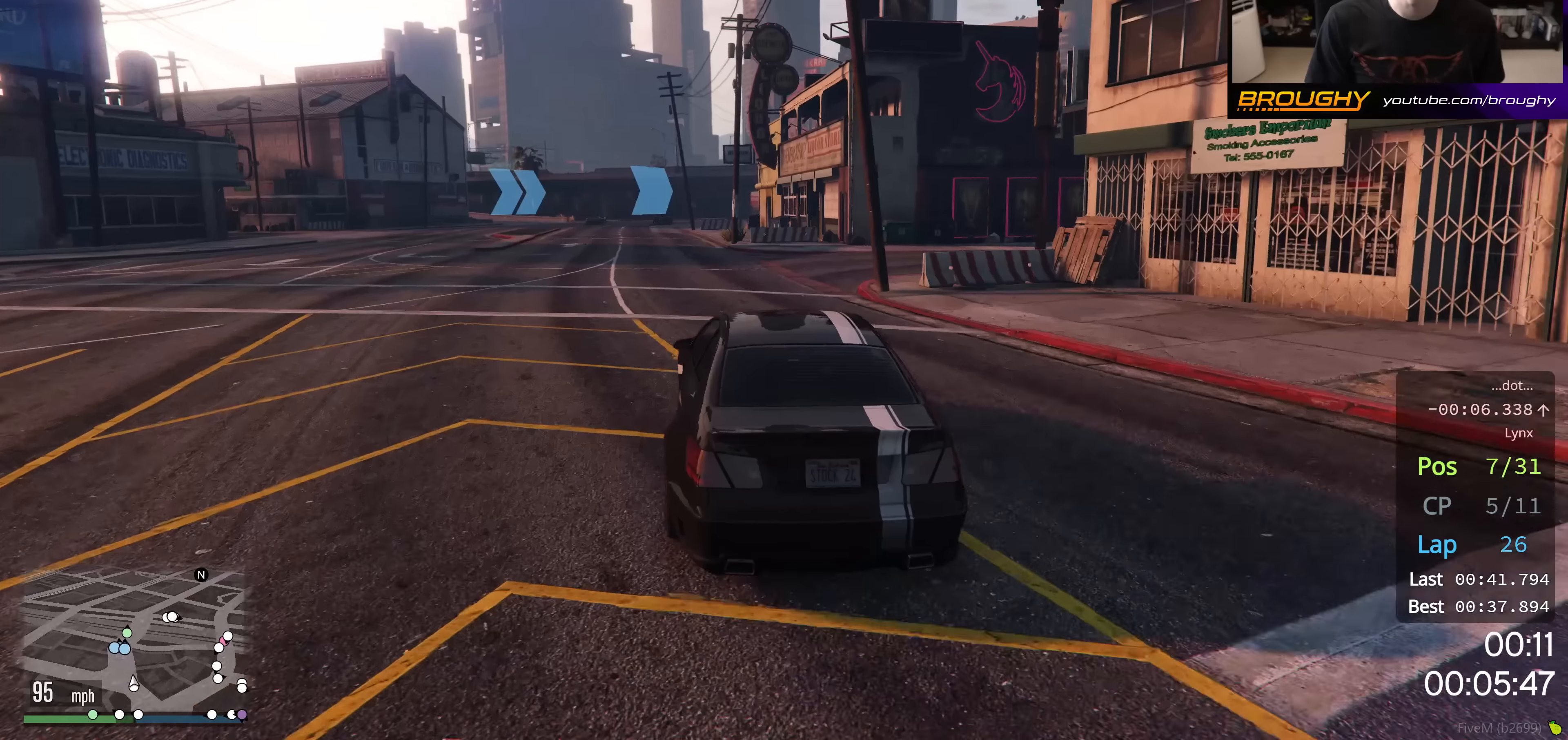
{"buttons": ["R2"], "left_stick": "center", "right_stick": "center", "events": [[134, "left_stick", "up-left"], [267, "left_stick", "center"]]}
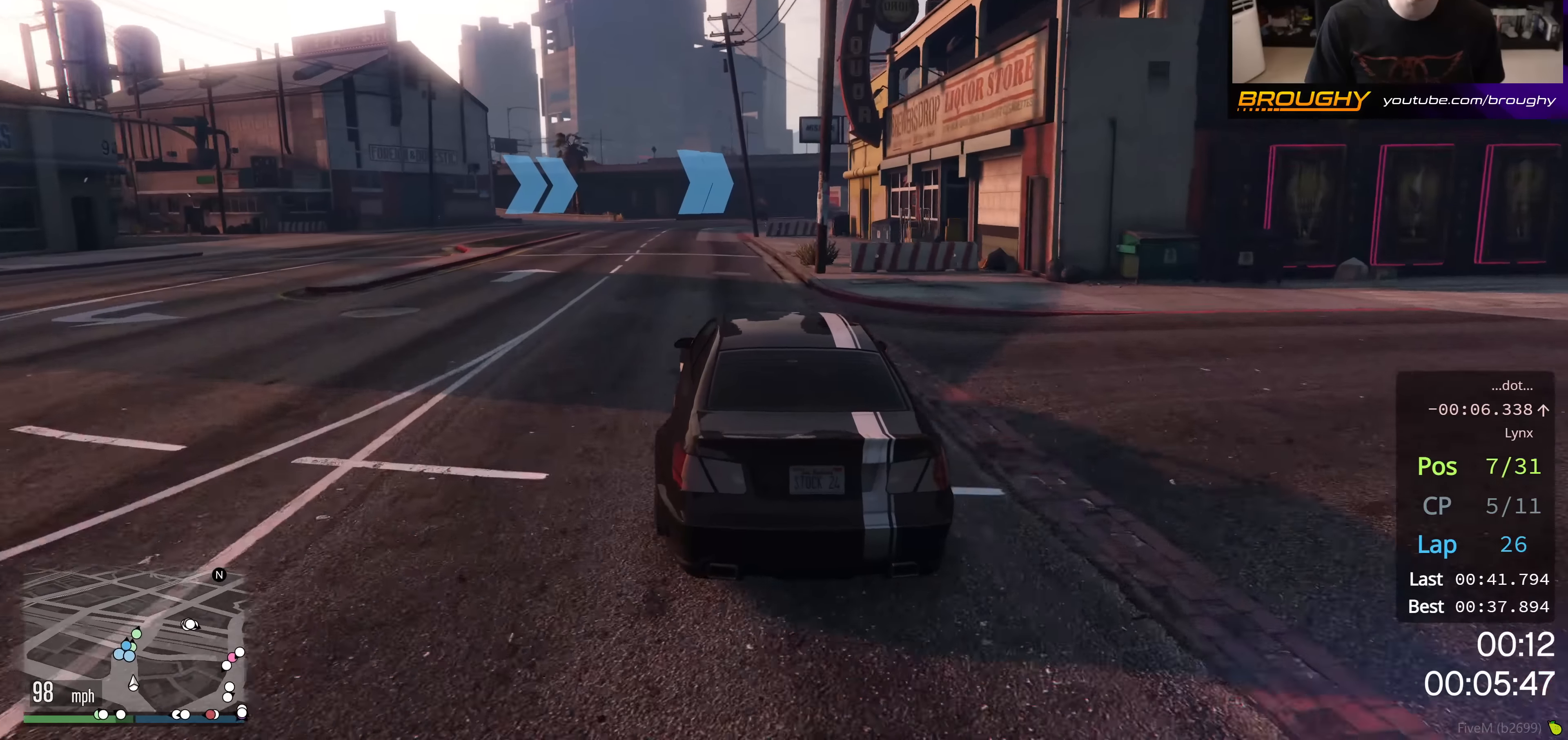
{"buttons": ["R2"], "left_stick": "center", "right_stick": "center", "events": [[100, "left_stick", "down"], [233, "L2", "down"], [367, "L2", "up"], [383, "left_stick", "center"]]}
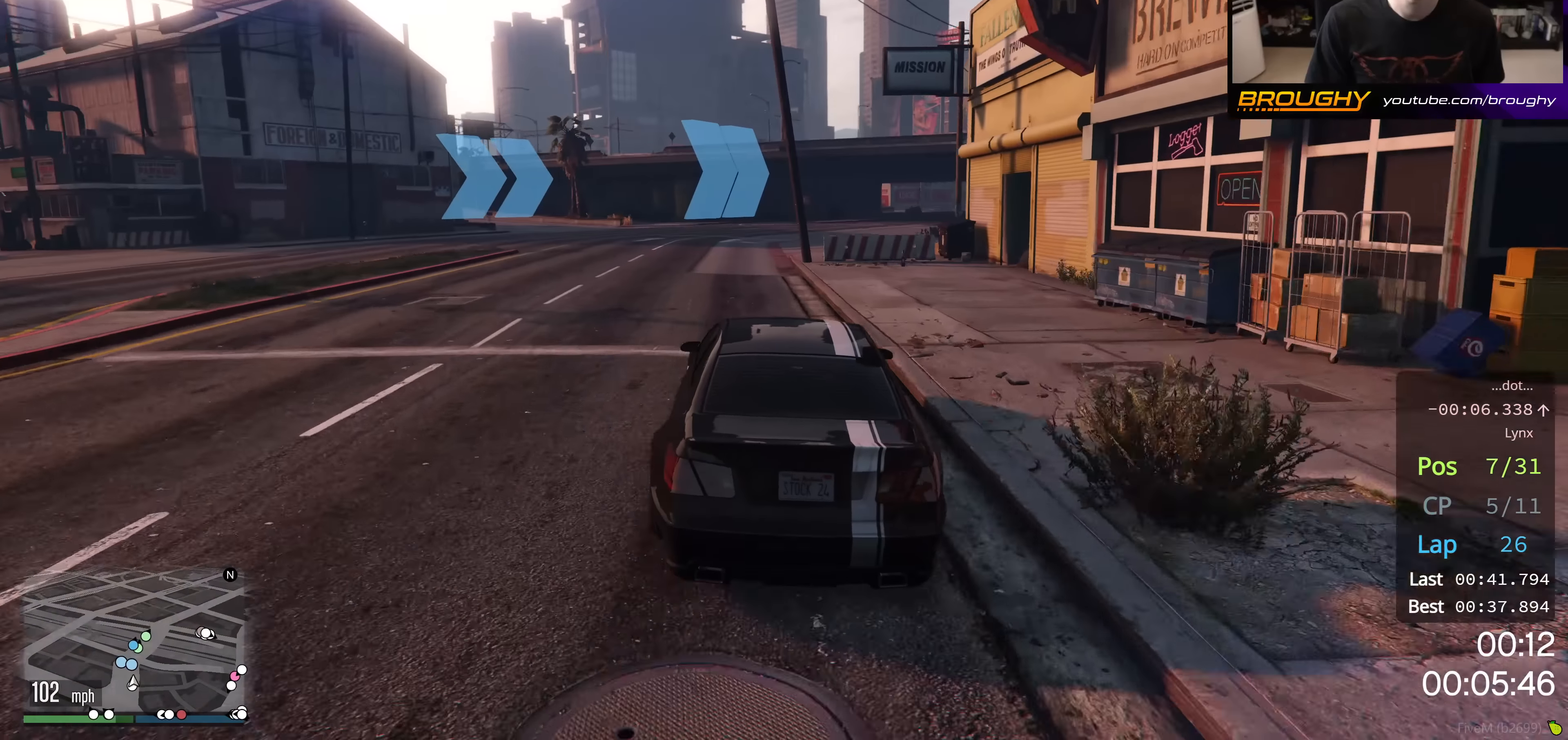
{"buttons": ["R2"], "left_stick": "right", "right_stick": "center", "events": [[417, "left_stick", "right"]]}
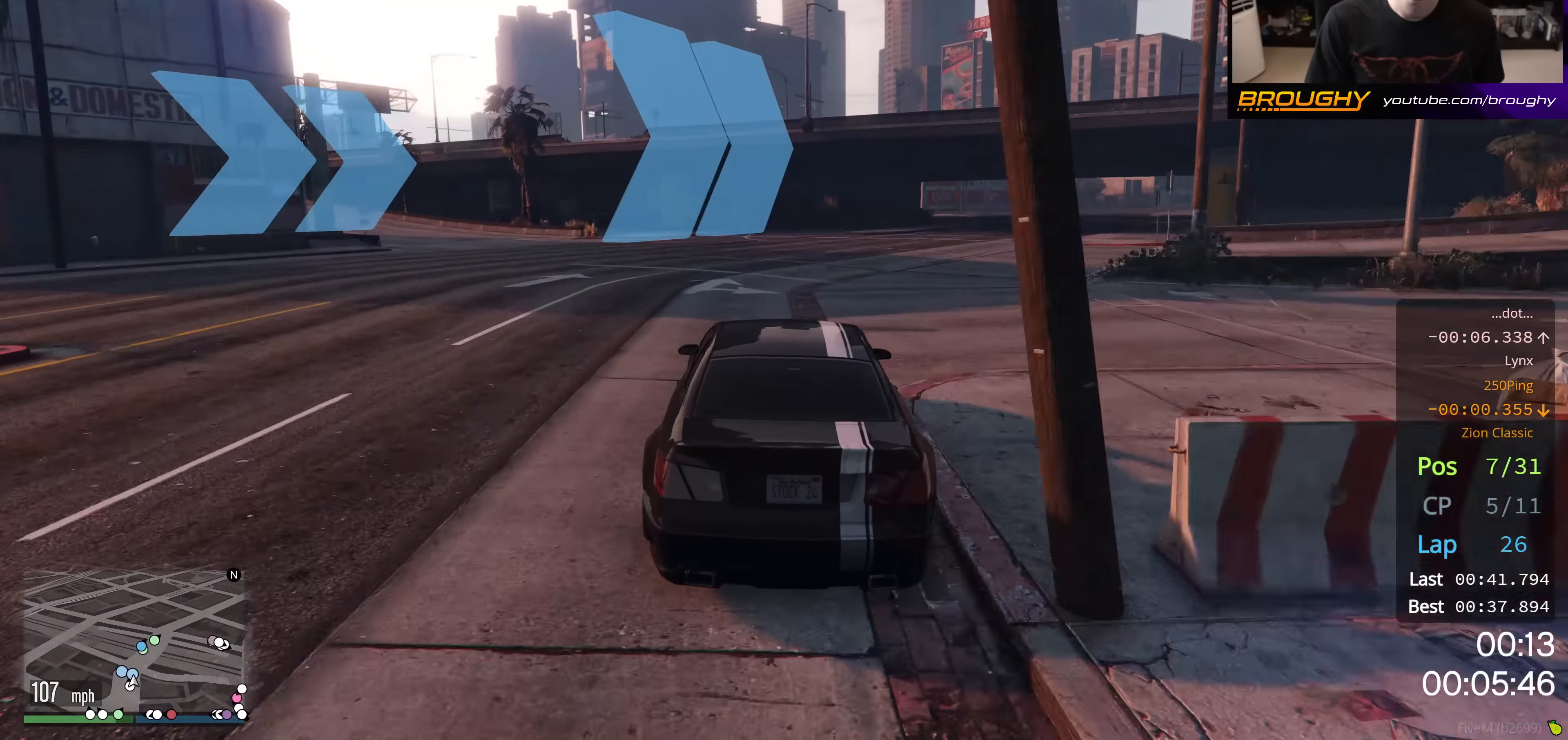
{"buttons": ["R2"], "left_stick": "center", "right_stick": "center", "events": [[66, "left_stick", "center"], [266, "left_stick", "right"], [433, "left_stick", "center"]]}
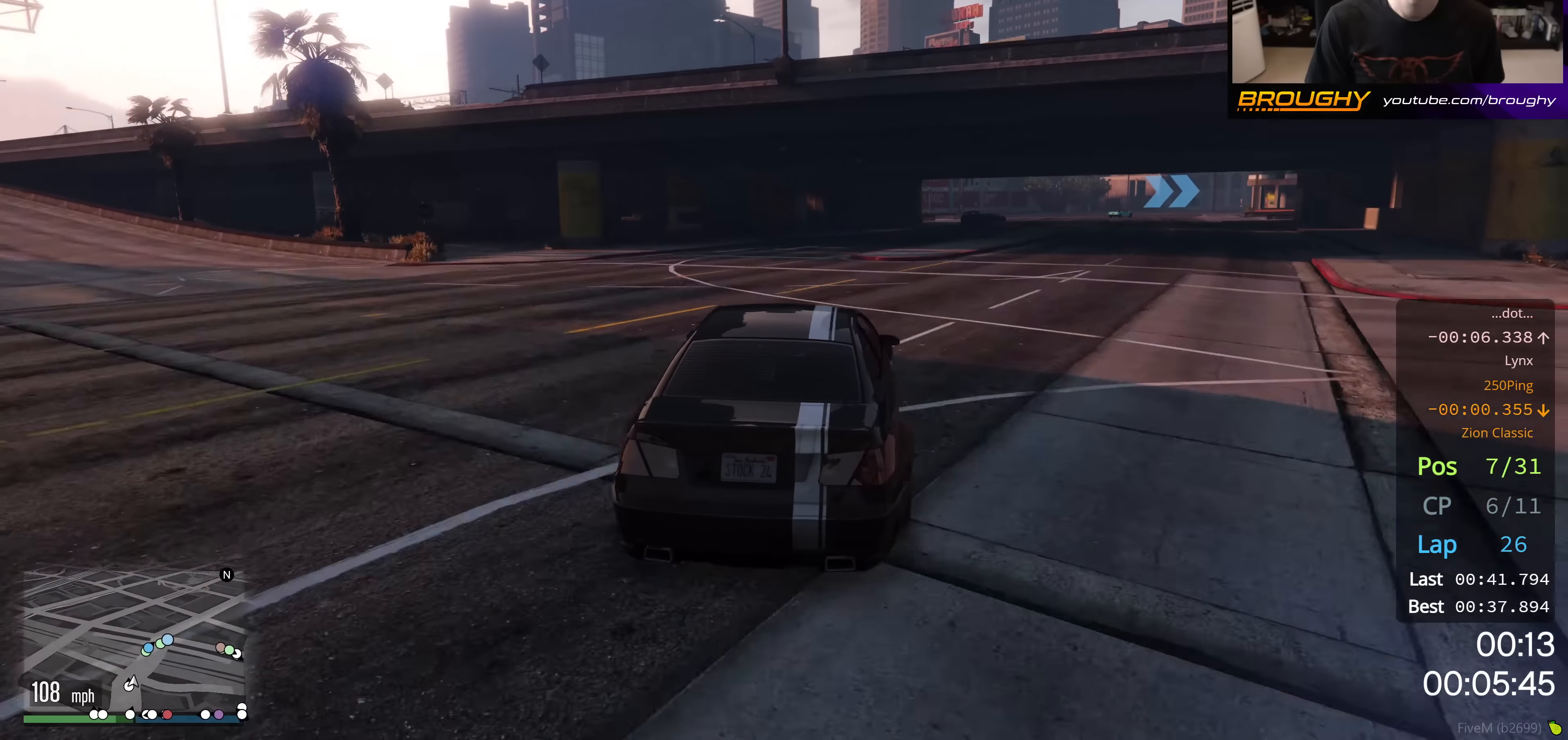
{"buttons": ["R2"], "left_stick": "center", "right_stick": "center", "events": [[67, "left_stick", "right"], [217, "left_stick", "center"]]}
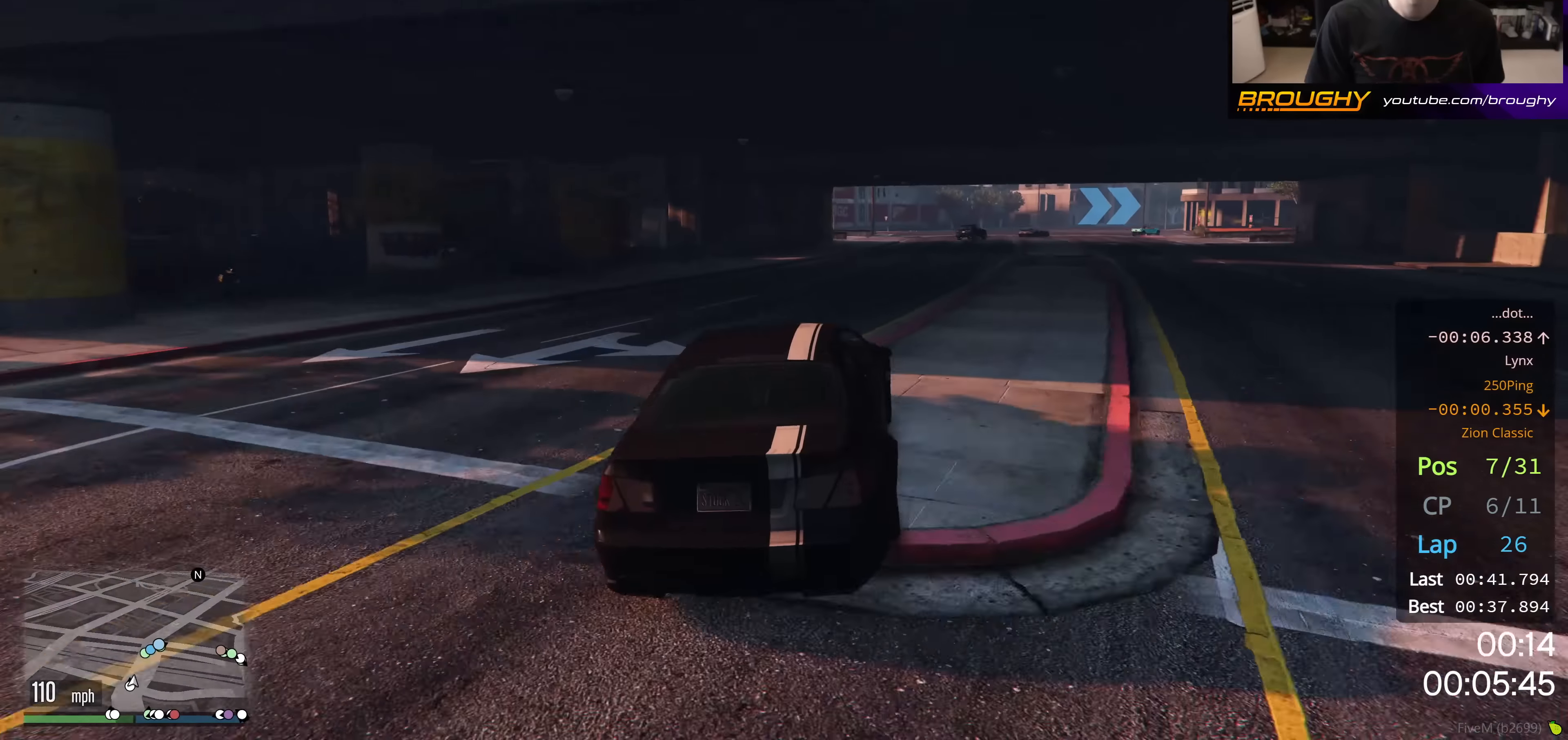
{"buttons": ["R2"], "left_stick": "center", "right_stick": "center", "events": [[100, "left_stick", "right"], [317, "left_stick", "center"]]}
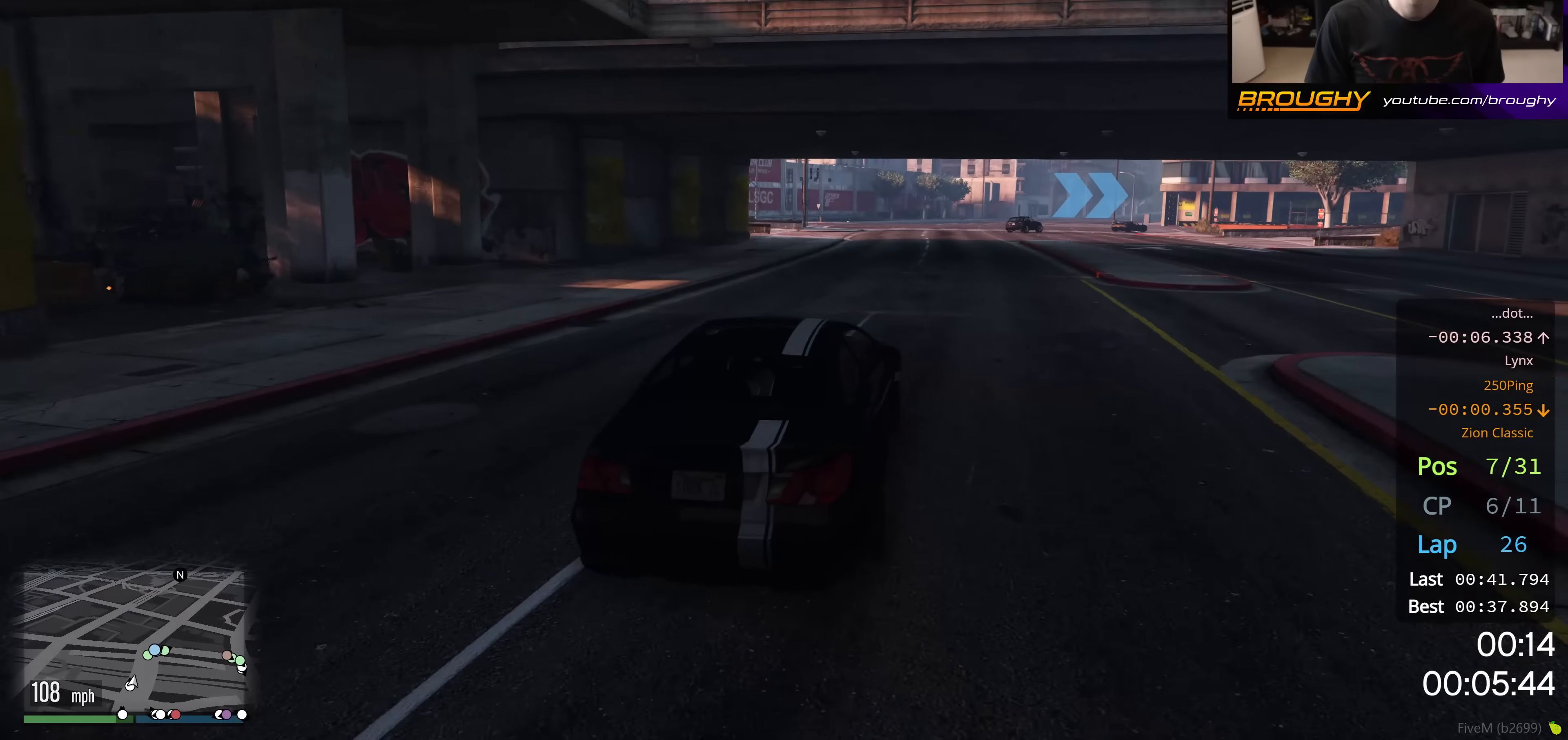
{"buttons": ["L2", "R2"], "left_stick": "right", "right_stick": "center", "events": [[83, "left_stick", "right"], [484, "L2", "down"]]}
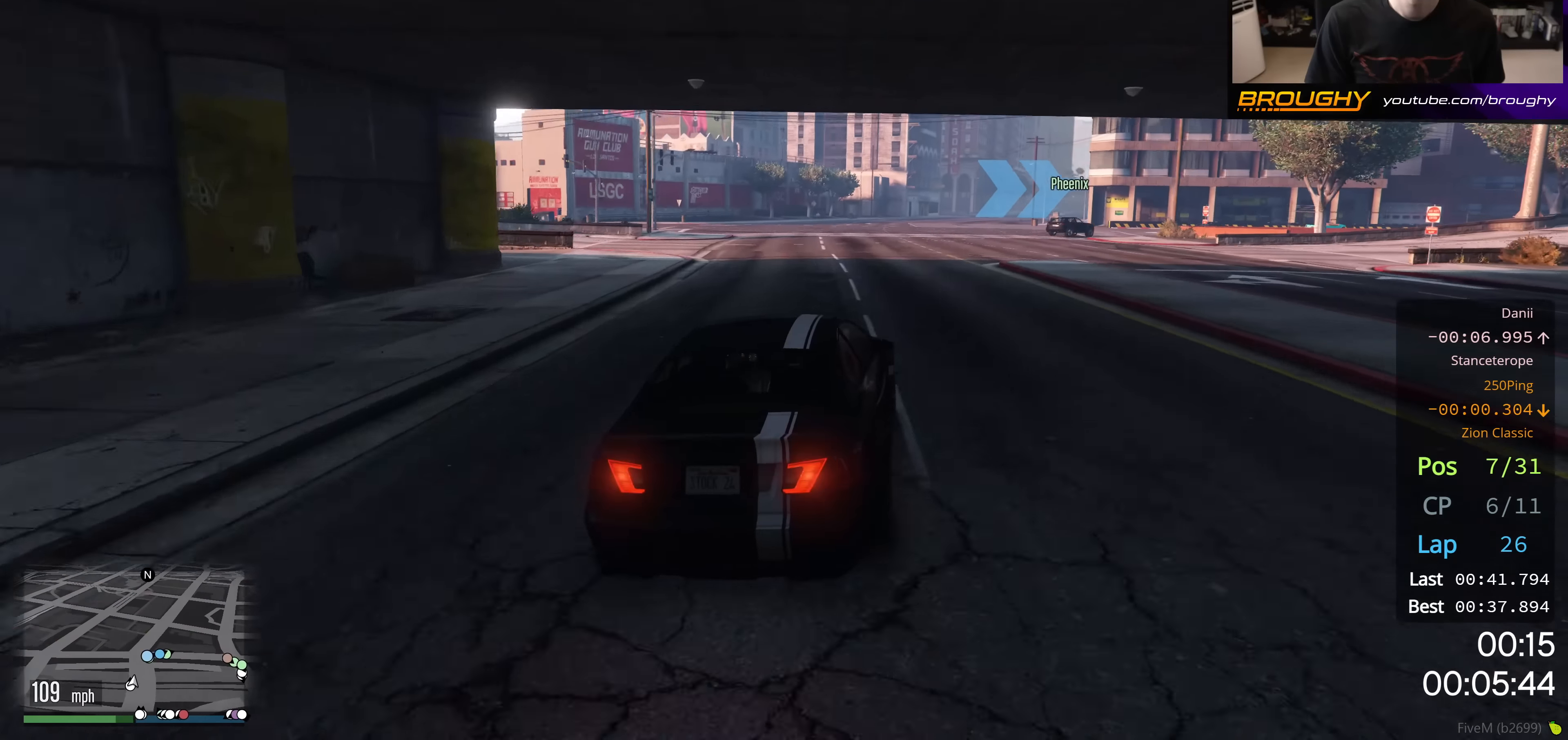
{"buttons": [], "left_stick": "right", "right_stick": "center", "events": [[100, "R2", "up"], [150, "L2", "up"], [166, "left_stick", "center"], [333, "left_stick", "right"], [433, "L2", "down"], [500, "L2", "up"]]}
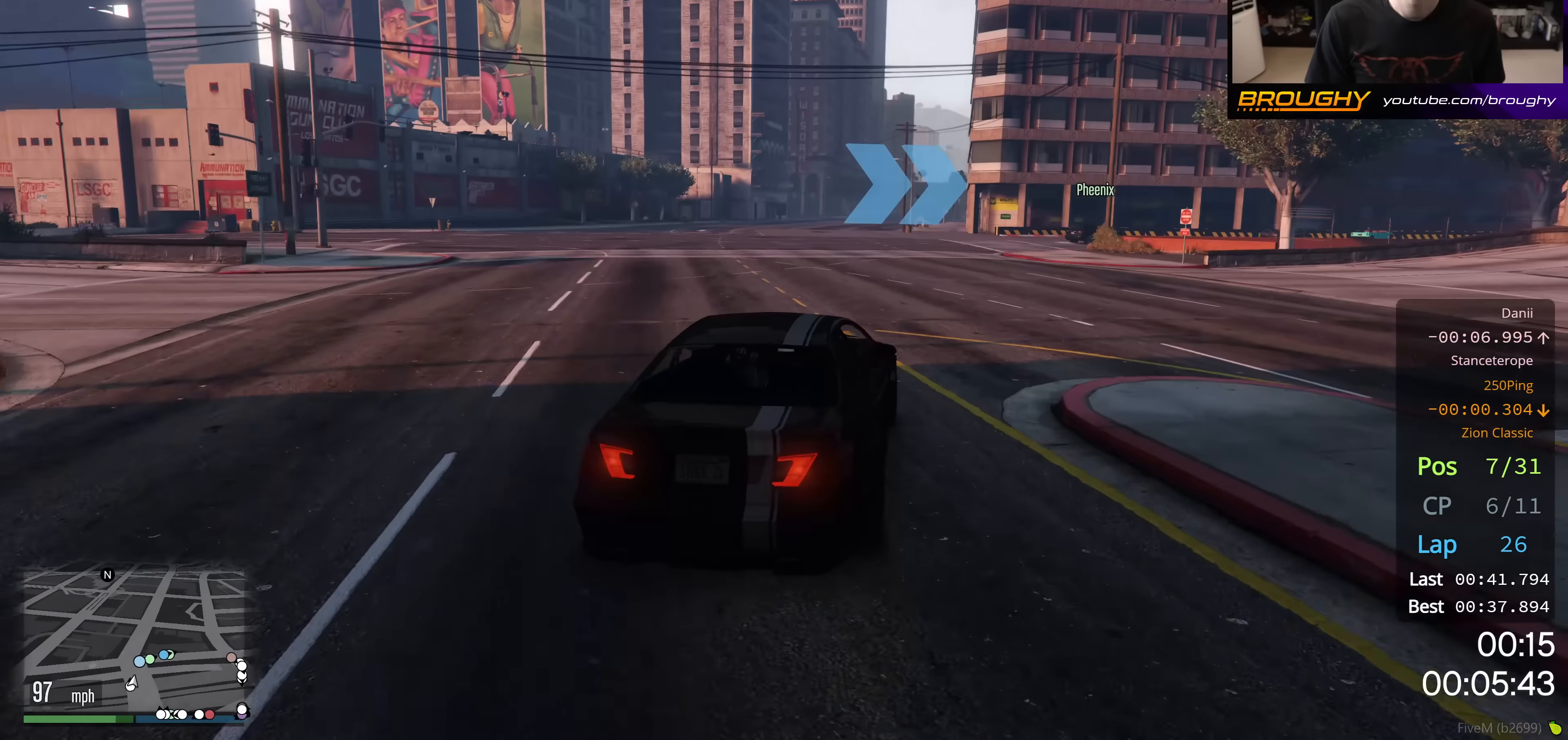
{"buttons": [], "left_stick": "right", "right_stick": "center", "events": [[67, "left_stick", "center"], [200, "left_stick", "right"], [350, "left_stick", "center"], [467, "left_stick", "right"]]}
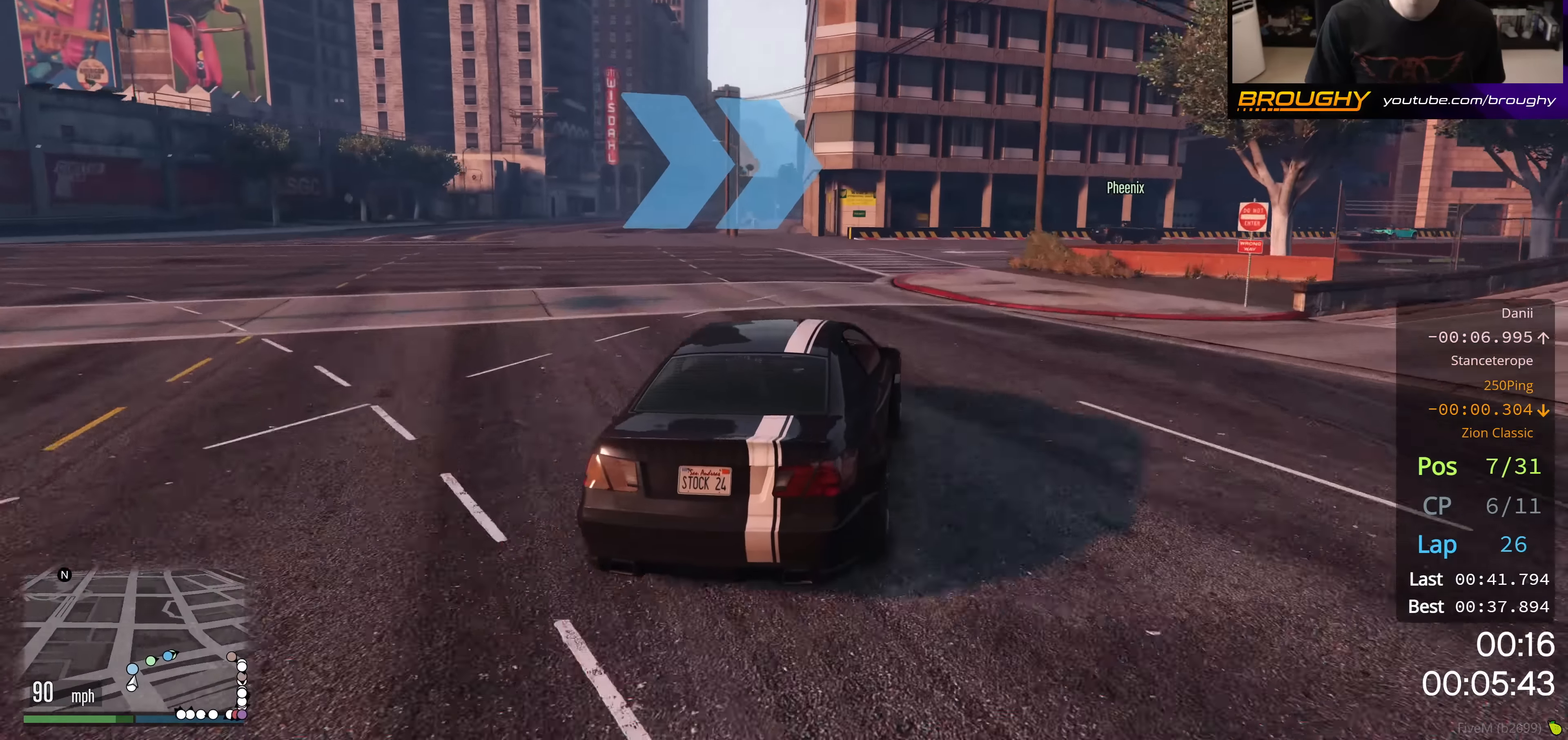
{"buttons": ["R2"], "left_stick": "right", "right_stick": "center", "events": [[400, "left_stick", "center"], [483, "left_stick", "right"], [500, "R2", "down"]]}
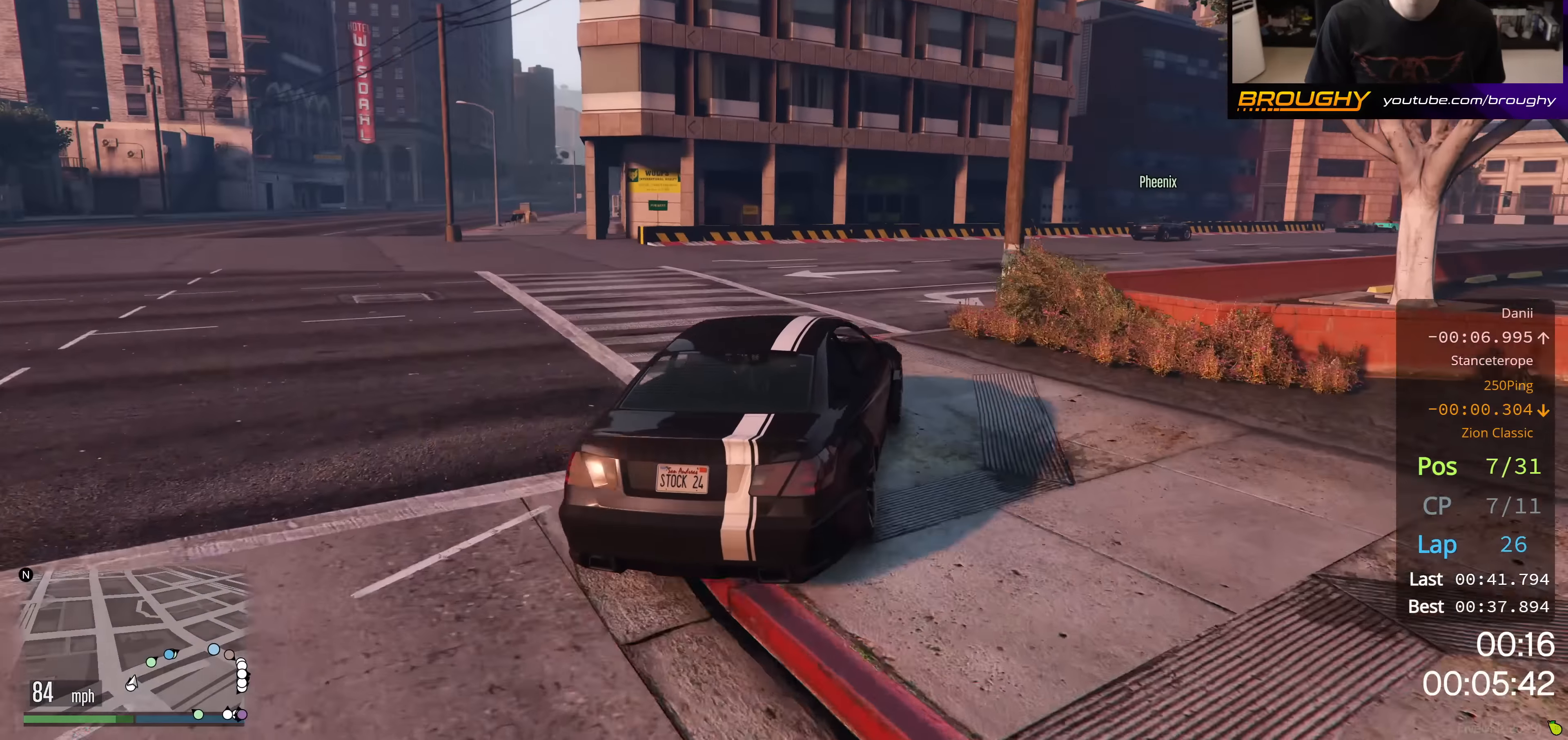
{"buttons": ["R2"], "left_stick": "right", "right_stick": "center", "events": [[167, "R2", "up"], [300, "R2", "down"], [367, "left_stick", "center"], [484, "left_stick", "right"]]}
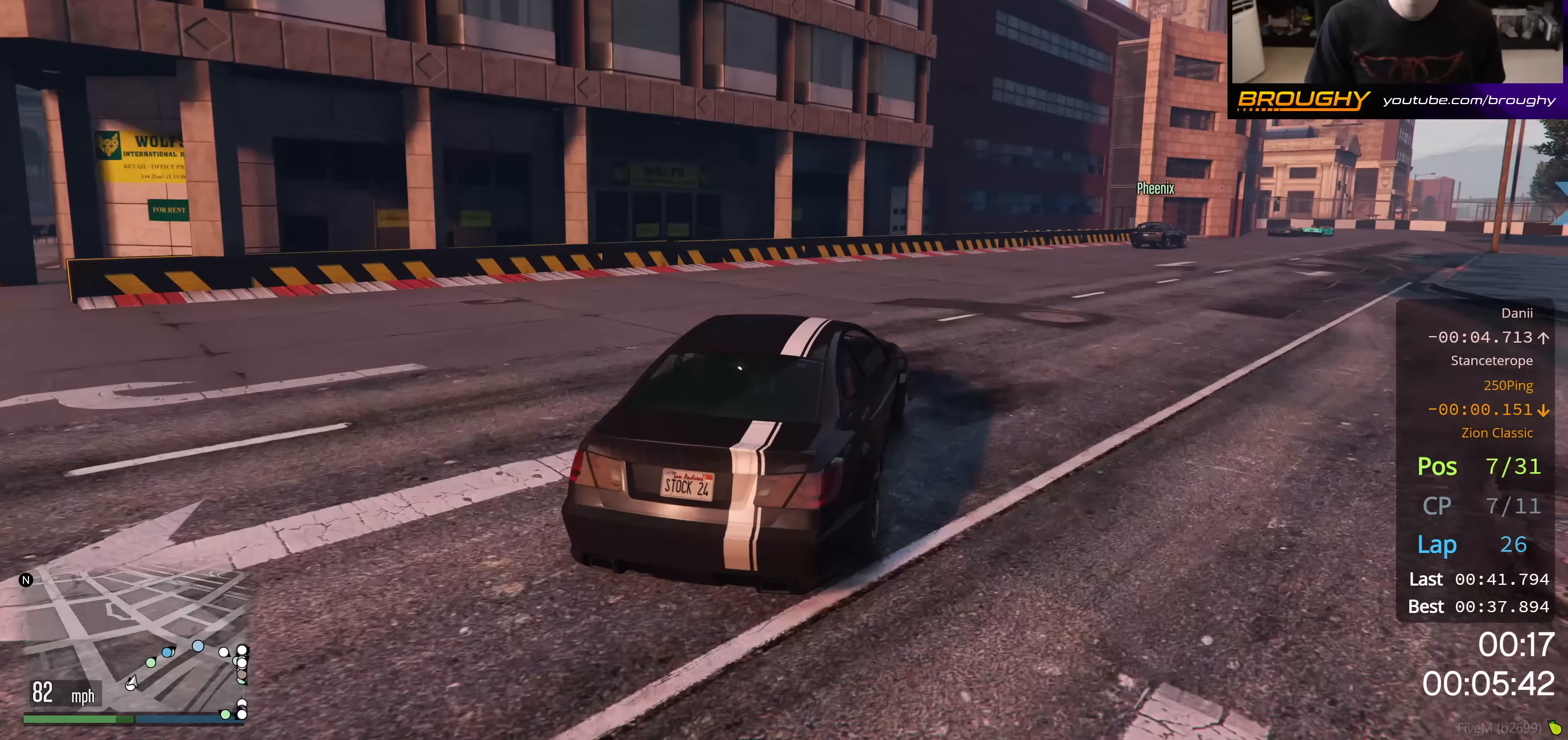
{"buttons": ["R2"], "left_stick": "right", "right_stick": "center", "events": [[217, "left_stick", "center"], [334, "left_stick", "right"]]}
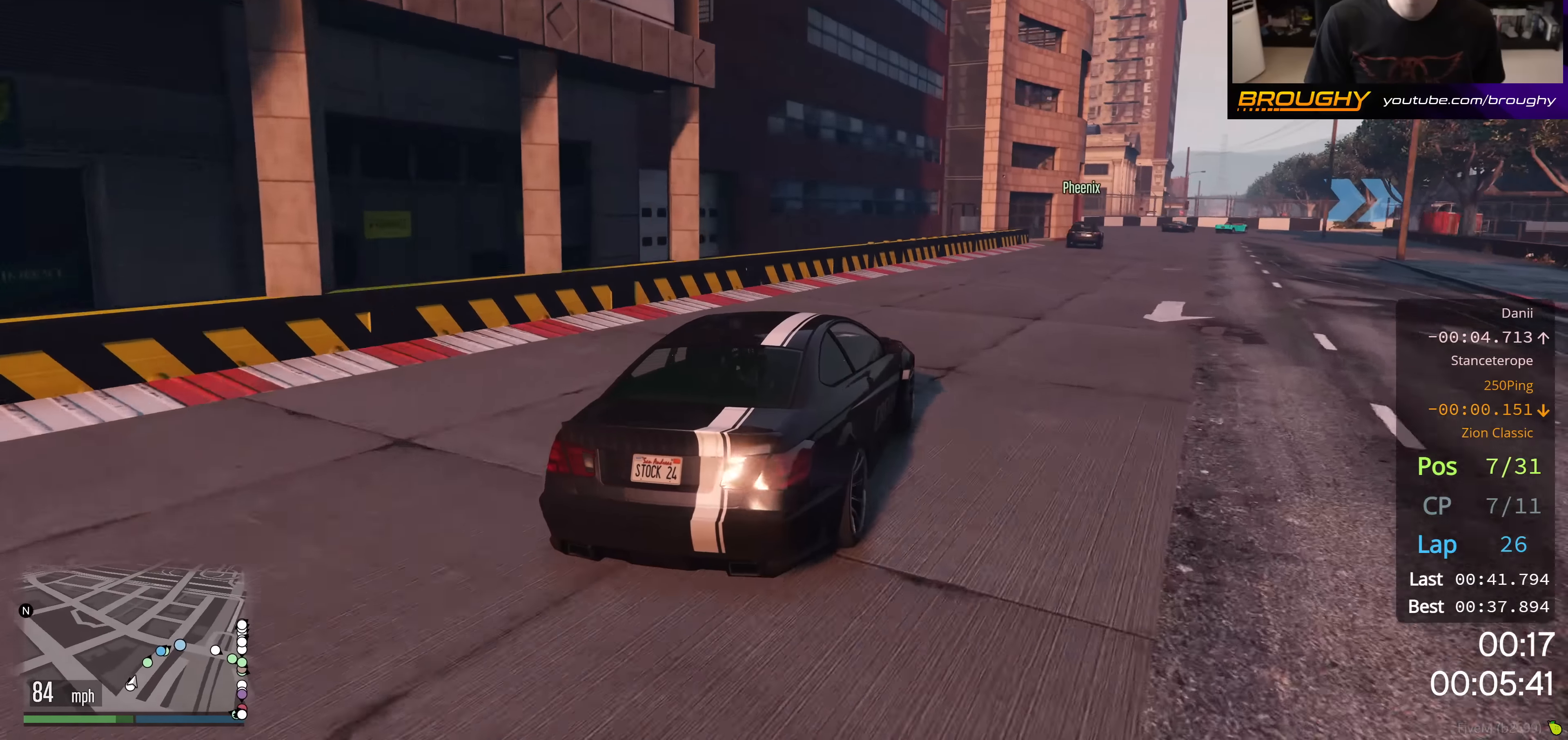
{"buttons": ["R2"], "left_stick": "center", "right_stick": "center", "events": [[150, "left_stick", "center"], [317, "left_stick", "right"], [450, "left_stick", "center"]]}
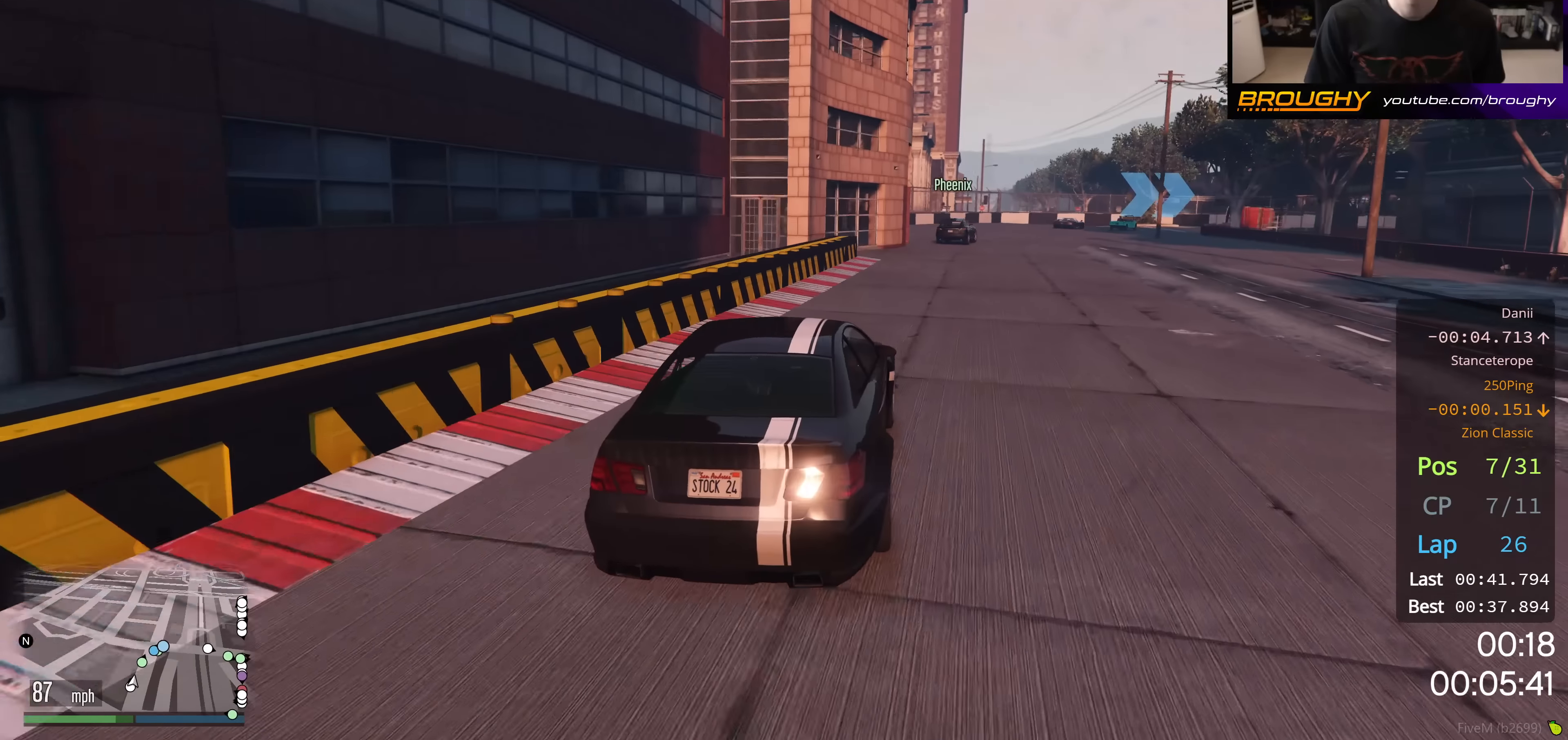
{"buttons": ["R2"], "left_stick": "center", "right_stick": "center", "events": [[167, "left_stick", "right"], [301, "left_stick", "center"]]}
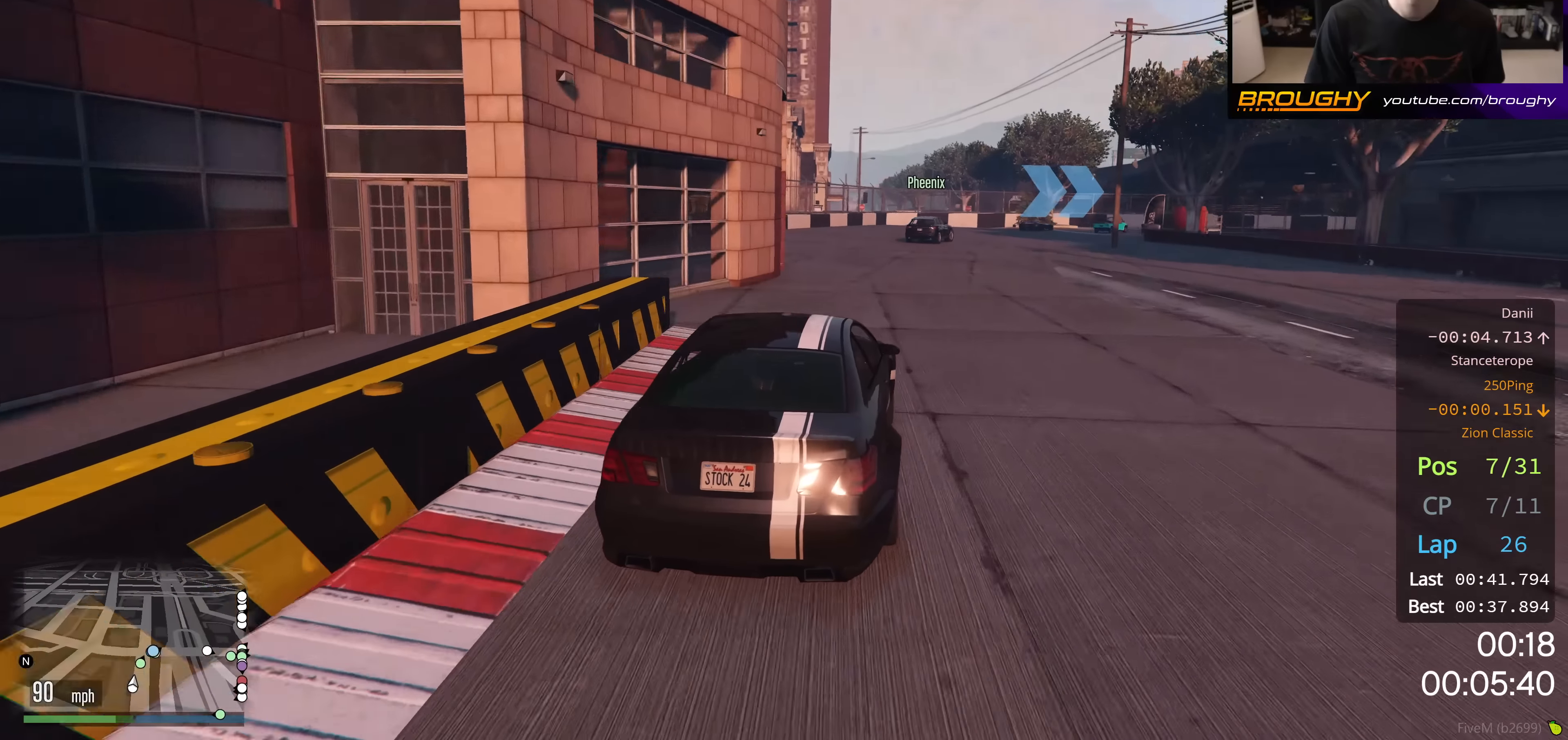
{"buttons": ["R2"], "left_stick": "right", "right_stick": "center", "events": [[150, "left_stick", "right"], [334, "left_stick", "center"], [450, "left_stick", "right"]]}
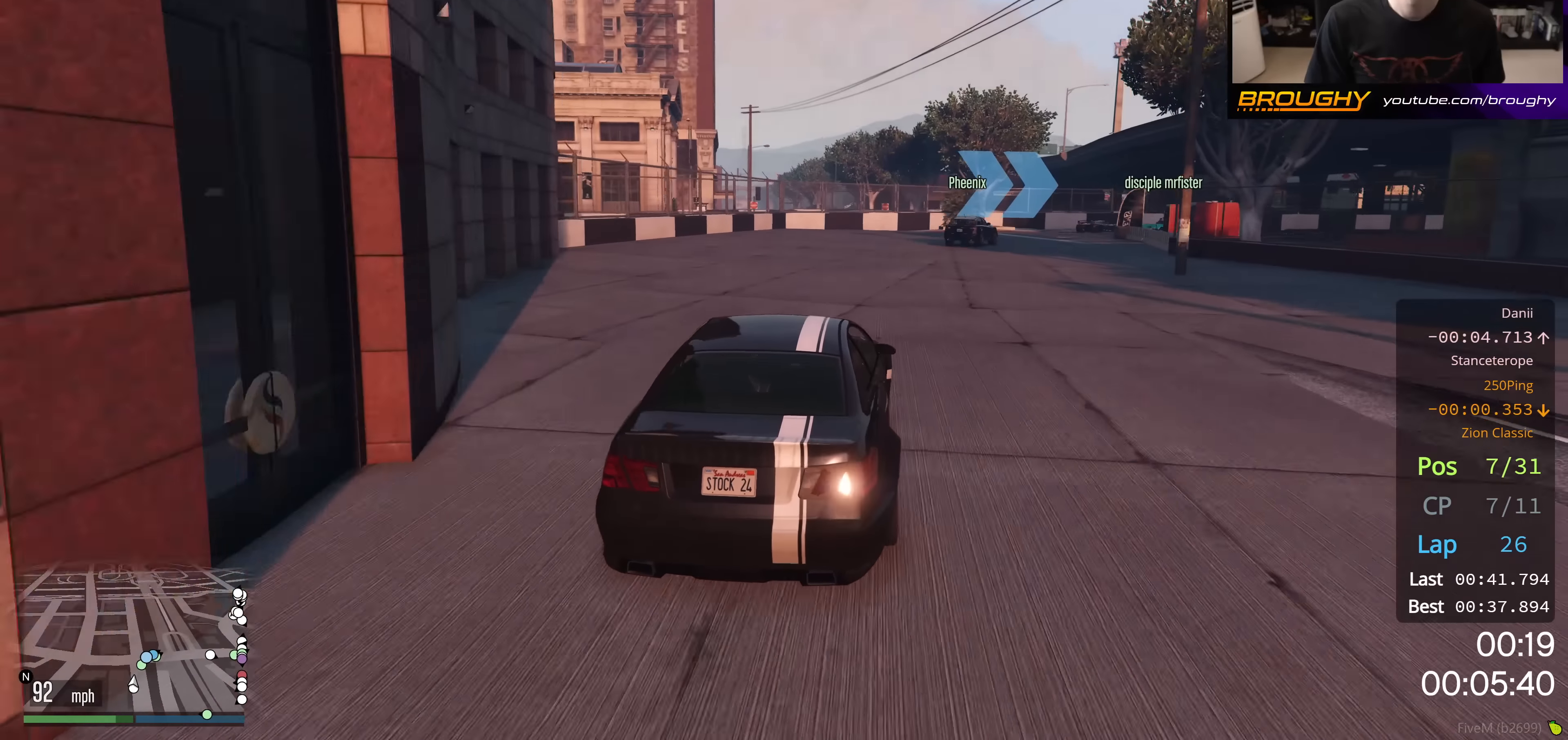
{"buttons": ["R2"], "left_stick": "center", "right_stick": "center", "events": [[134, "left_stick", "center"], [217, "left_stick", "right"], [401, "left_stick", "center"]]}
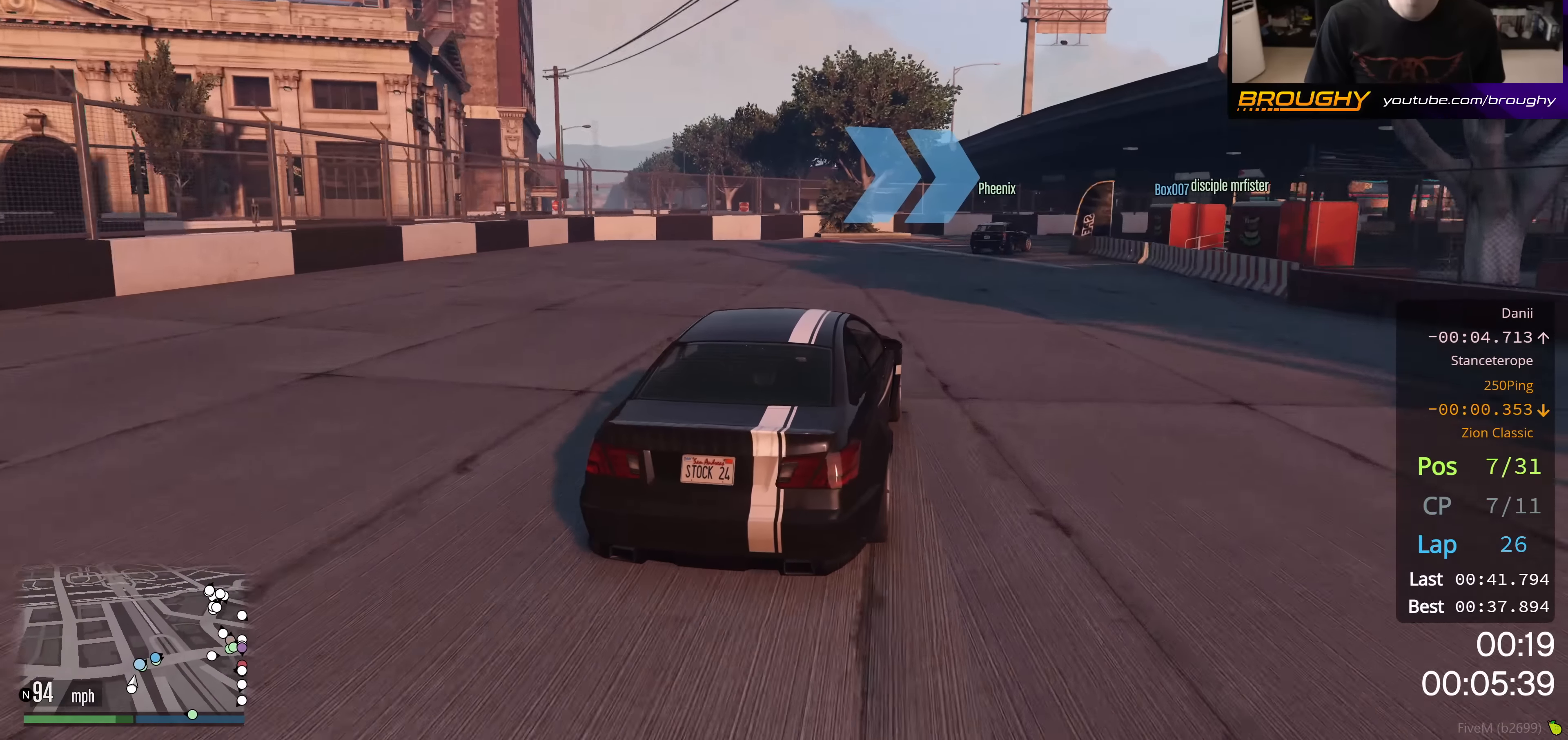
{"buttons": [], "left_stick": "right", "right_stick": "center", "events": [[17, "left_stick", "right"], [484, "R2", "up"]]}
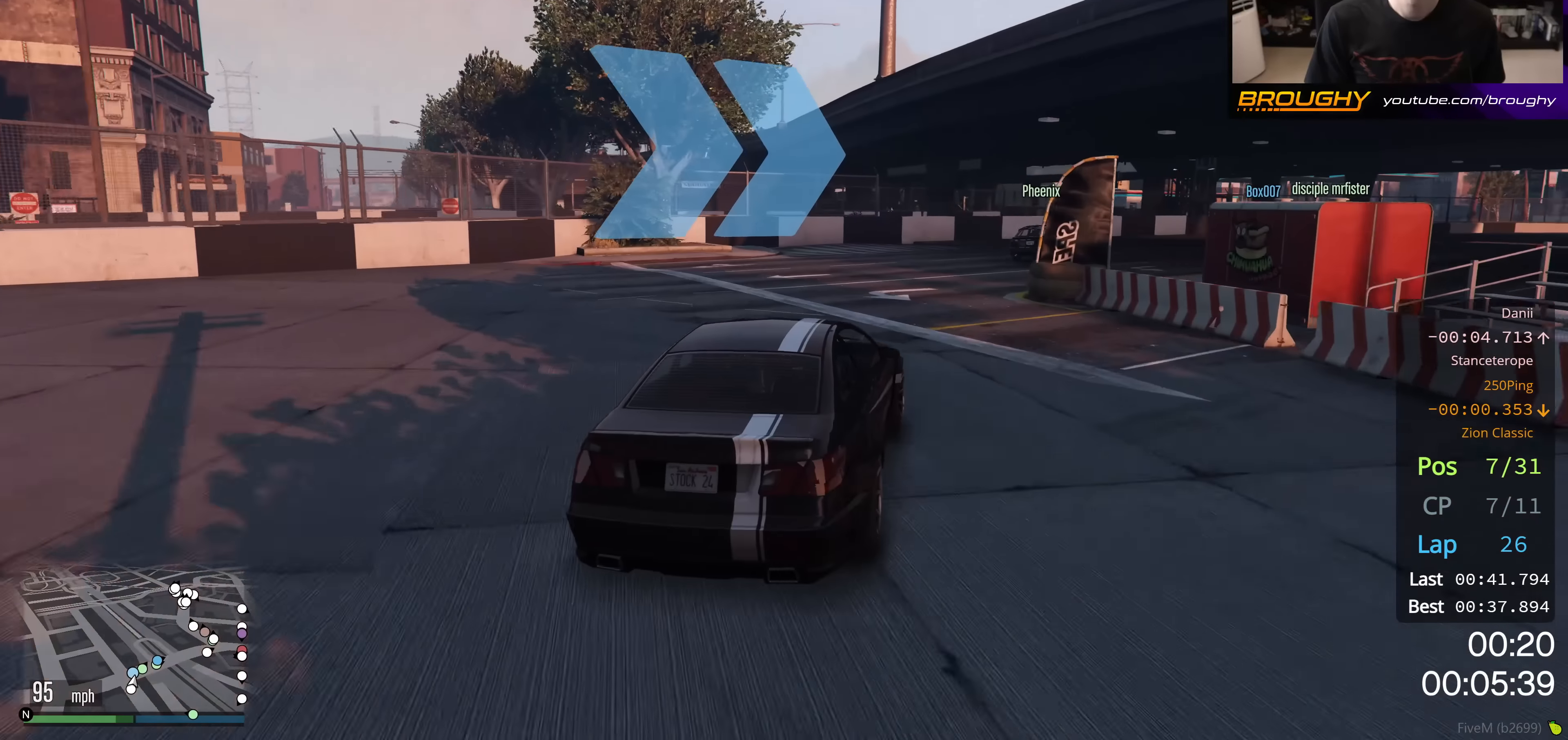
{"buttons": [], "left_stick": "right", "right_stick": "center", "events": []}
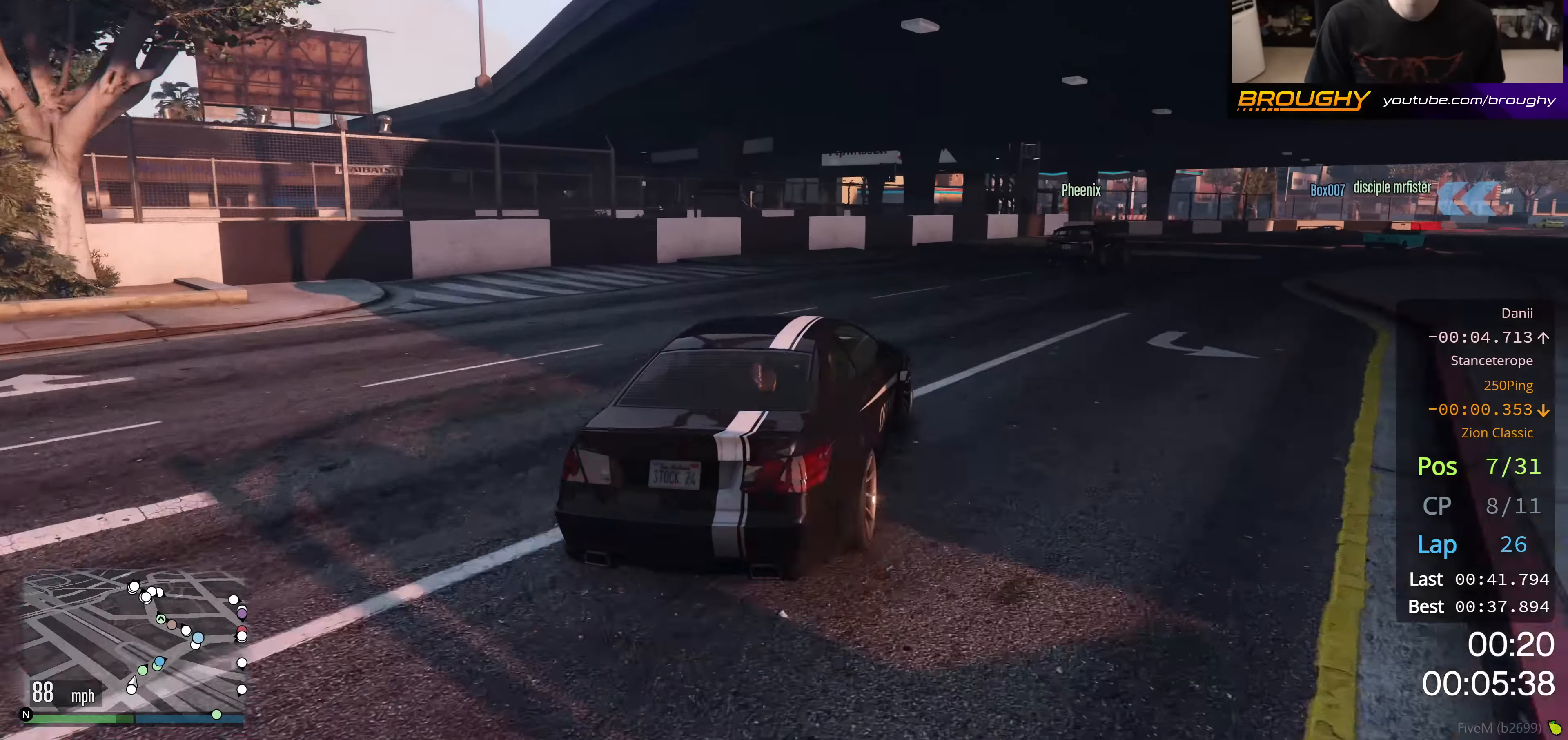
{"buttons": ["R2"], "left_stick": "right", "right_stick": "center", "events": [[117, "R2", "down"]]}
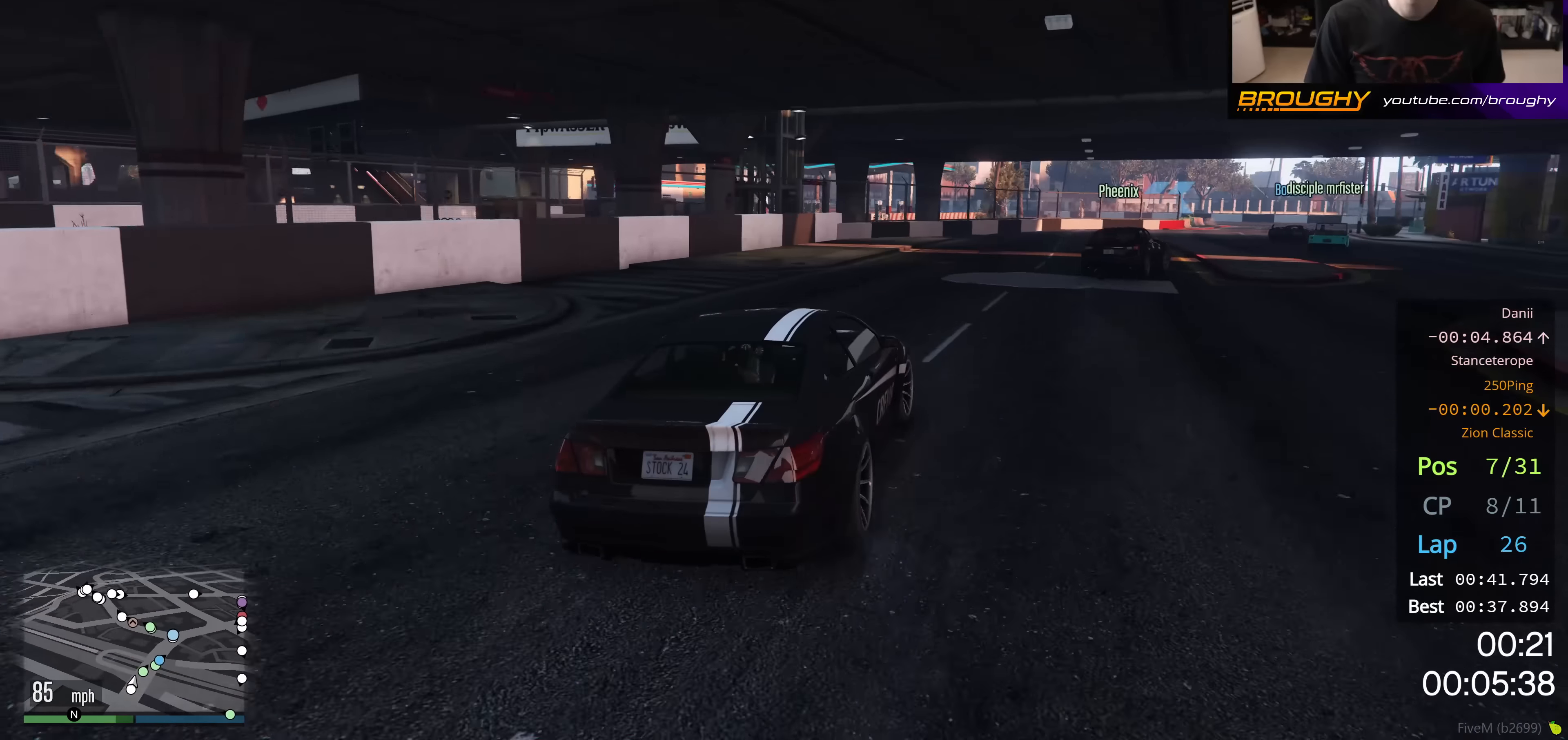
{"buttons": ["R2"], "left_stick": "right", "right_stick": "center", "events": [[334, "left_stick", "center"], [417, "left_stick", "right"]]}